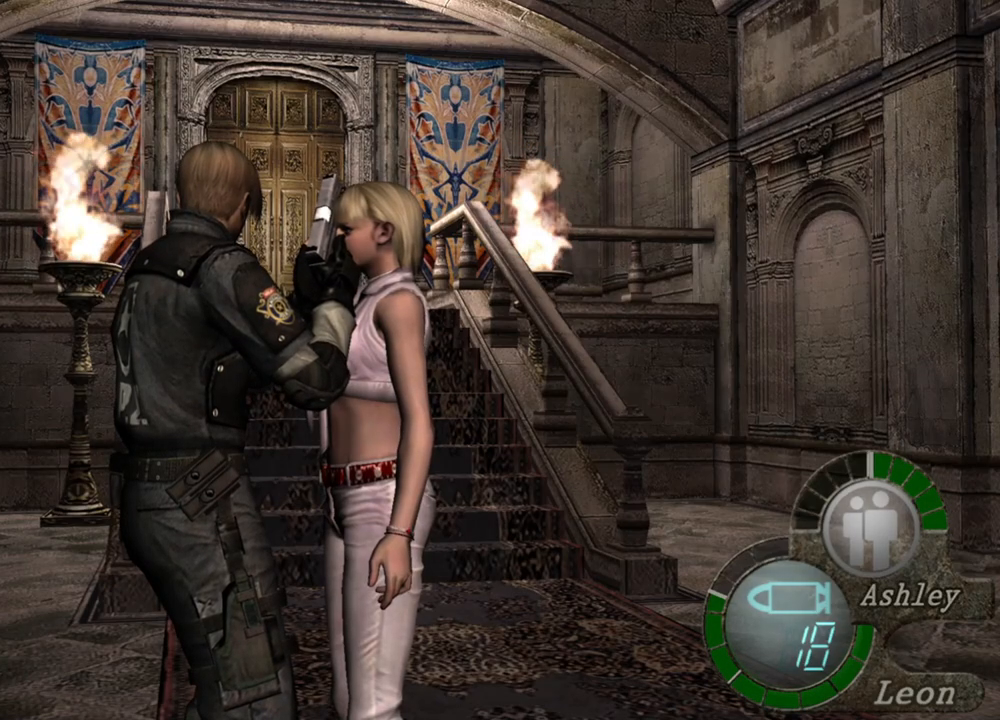
Gameplay with keyboard and mouse; each line is a JSON object with the keys and mouse buttons held at the frame after it. "events" lists presses ("down") and releases ("up") of "1", "2", "3", "4", "5", "a", "alt", "b", "c", "ctrl", "d", "e", "f", "g", "q", "r", "s", "shift", "space", "t", "tab", "tilde", "v", "w", "x", "z", "mouse_left", "mouse_wheel", "mouse_right", "mouse_mb4" and "mouse_mb5" between this image and that frame as [ms after this image, input, new state], when the widget could be followed in between. "mouse_left", "mouse_wheel", "mouse_right", "mouse_mb4", "mouse_mb5" = the "left", "wheel", "right", "mb4", "mb5" buttons of the "mouse" list. No other keys are recorded. "wheel" means that the mouse wheel is clicked or scrolled. Mouse movement is not recorded.
{"keys": ["shift", "w"], "mouse": [], "events": [[134, "shift", "down"], [167, "w", "down"]]}
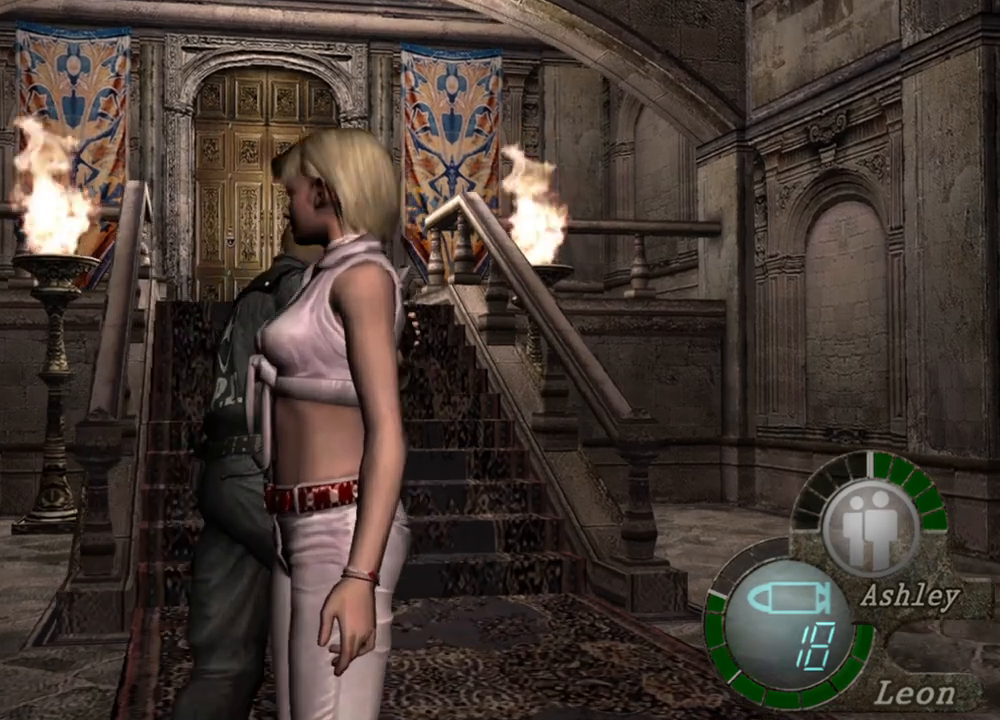
{"keys": ["shift", "w"], "mouse": [], "events": [[367, "e", "down"], [467, "e", "up"]]}
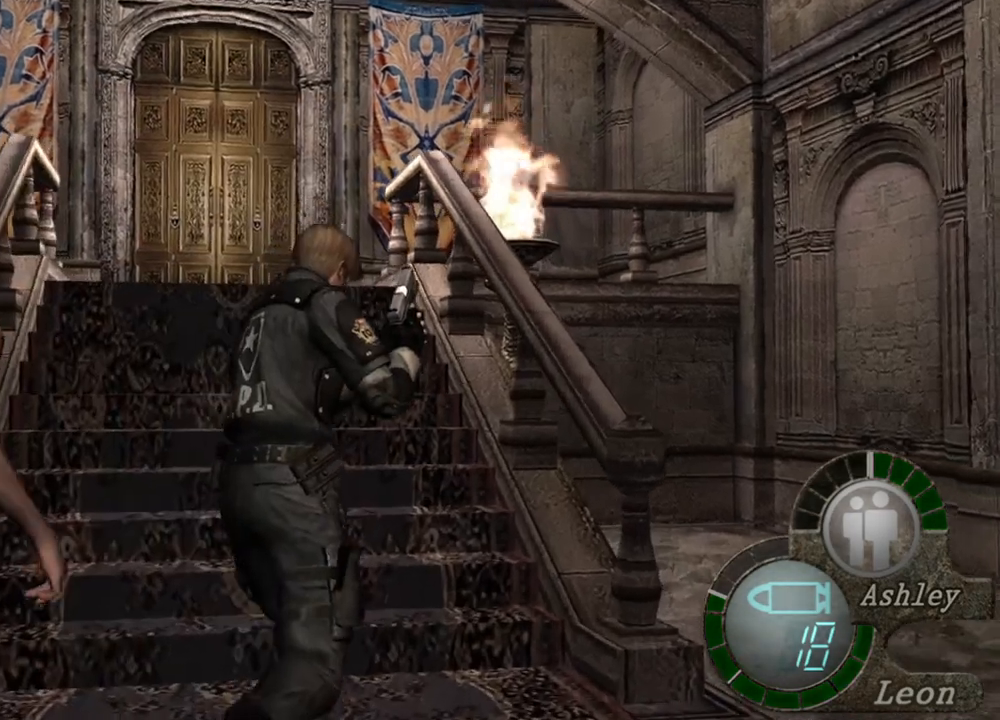
{"keys": ["shift", "w"], "mouse": [], "events": [[34, "e", "down"], [167, "e", "up"], [234, "e", "down"], [334, "e", "up"], [400, "e", "down"], [500, "e", "up"]]}
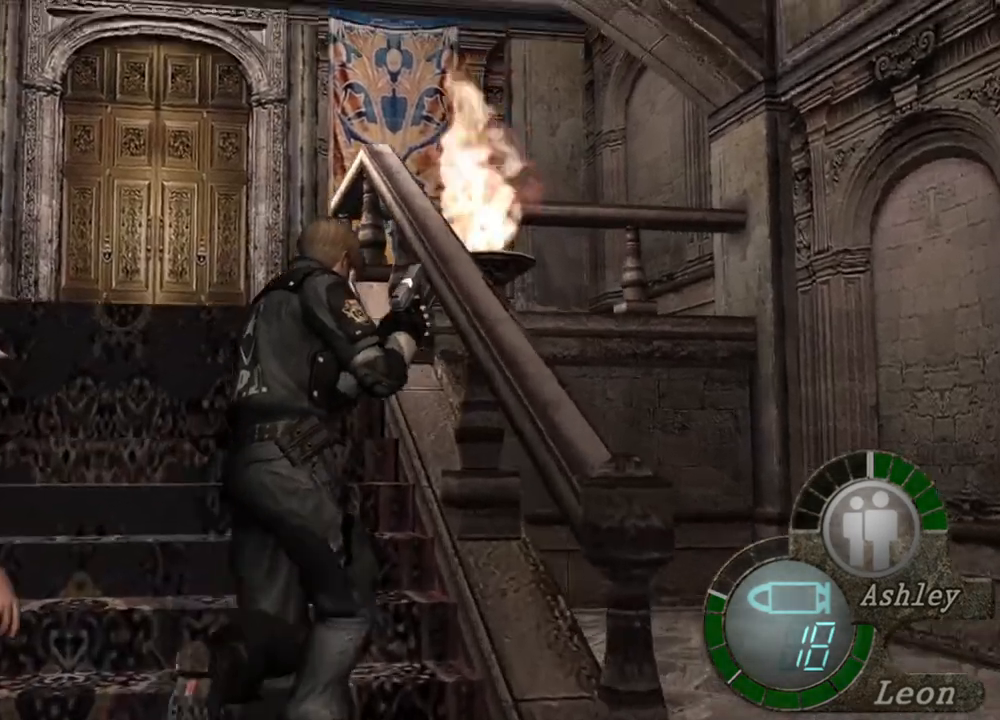
{"keys": ["e", "shift", "w"], "mouse": [], "events": [[67, "e", "down"], [200, "e", "up"], [300, "e", "down"], [367, "e", "up"], [467, "e", "down"]]}
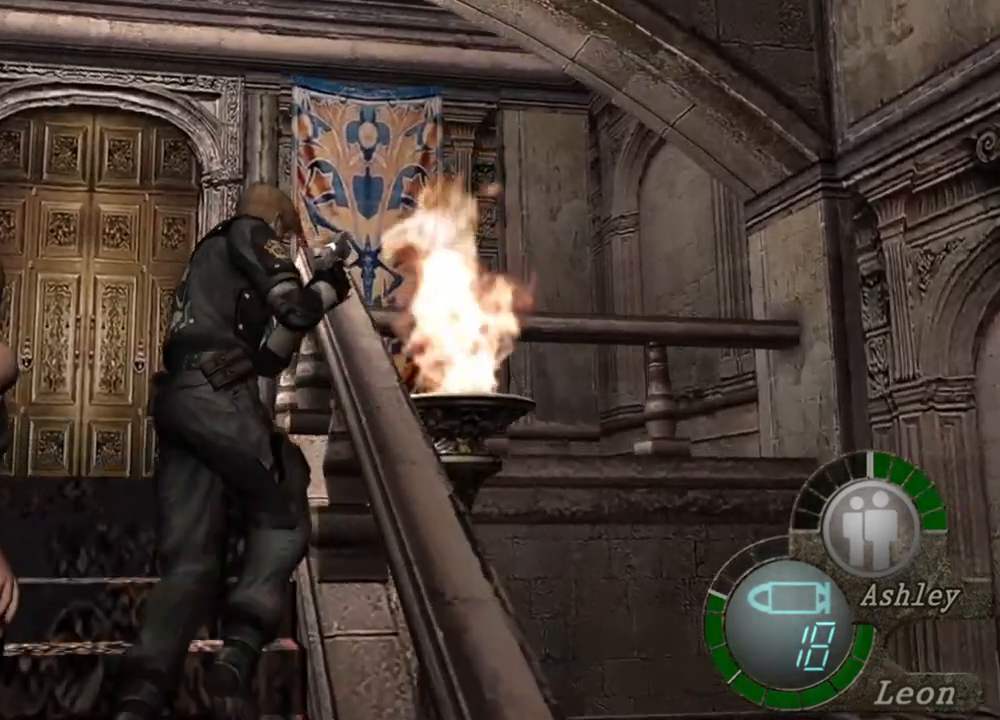
{"keys": ["e", "shift", "w"], "mouse": [], "events": [[67, "e", "up"], [134, "e", "down"], [200, "e", "up"], [267, "e", "down"], [400, "e", "up"], [500, "e", "down"]]}
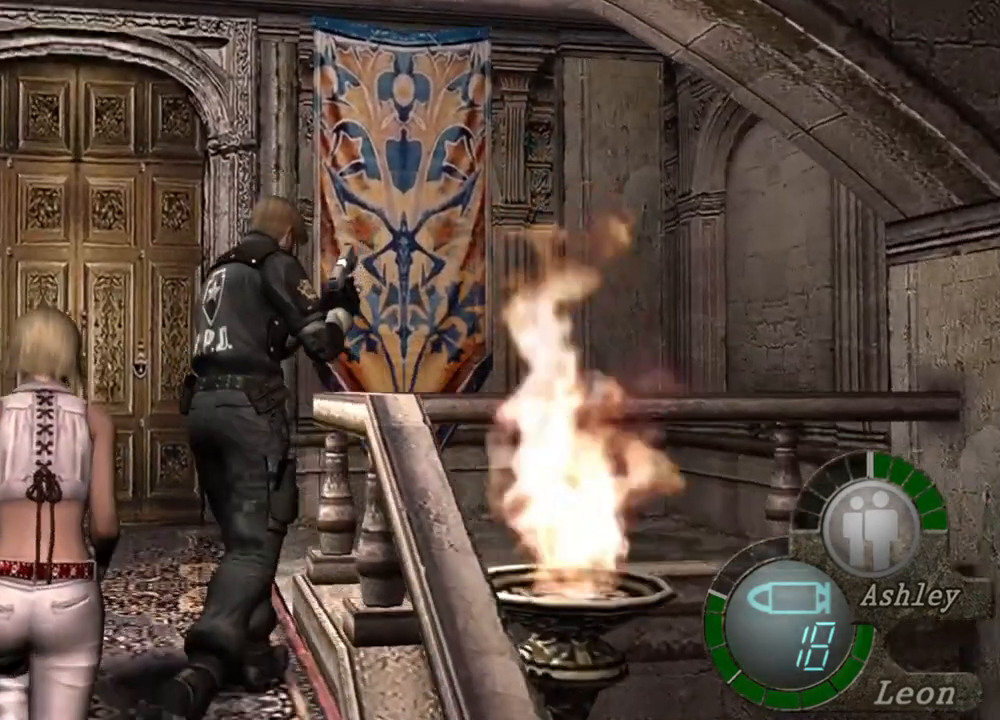
{"keys": ["e", "shift", "w"], "mouse": [], "events": [[34, "e", "up"], [134, "e", "down"], [234, "e", "up"], [300, "e", "down"], [367, "e", "up"], [467, "e", "down"]]}
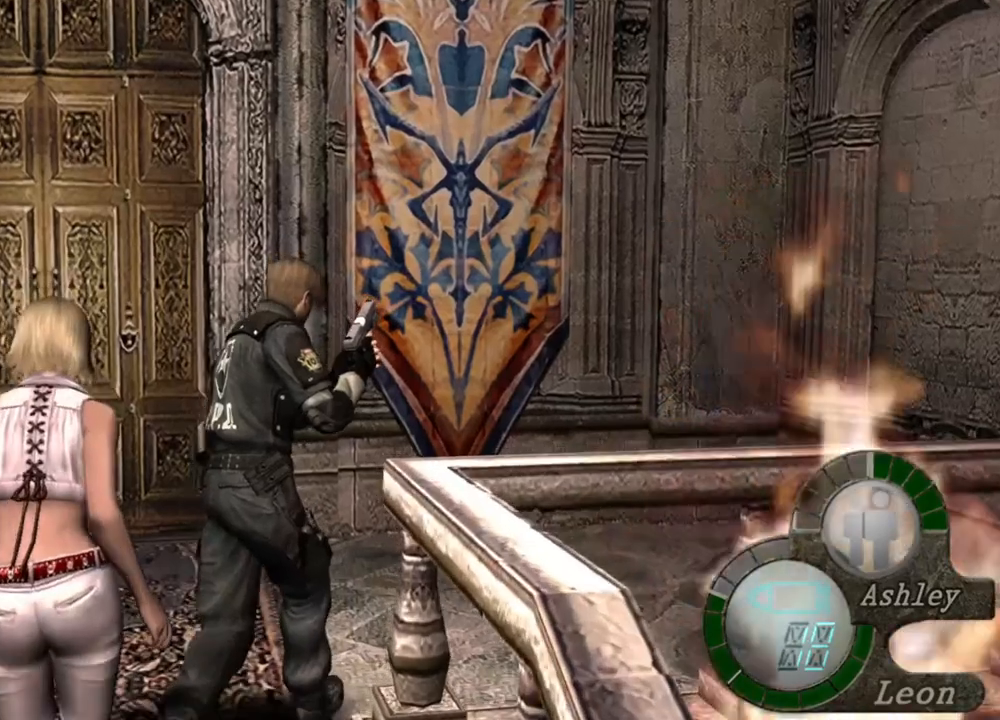
{"keys": ["e", "shift", "w"], "mouse": [], "events": [[67, "e", "up"], [100, "e", "down"], [200, "e", "up"], [234, "e", "down"], [334, "e", "up"], [434, "e", "down"]]}
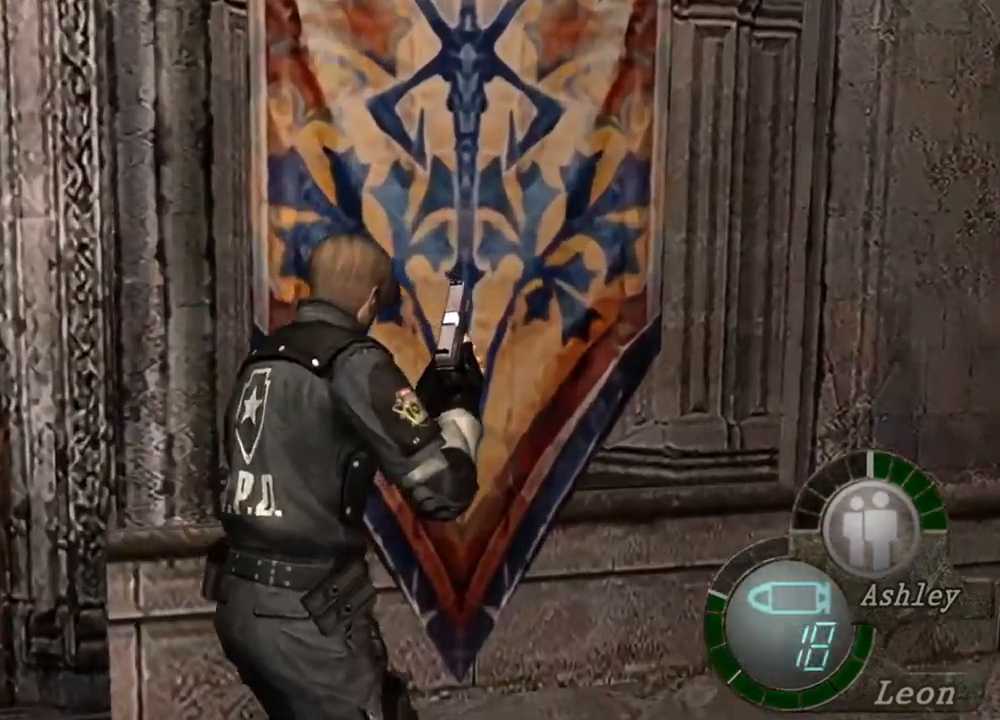
{"keys": ["e", "shift", "w"], "mouse": [], "events": [[134, "e", "up"], [167, "e", "down"], [267, "e", "up"], [334, "e", "down"], [434, "e", "up"], [500, "e", "down"]]}
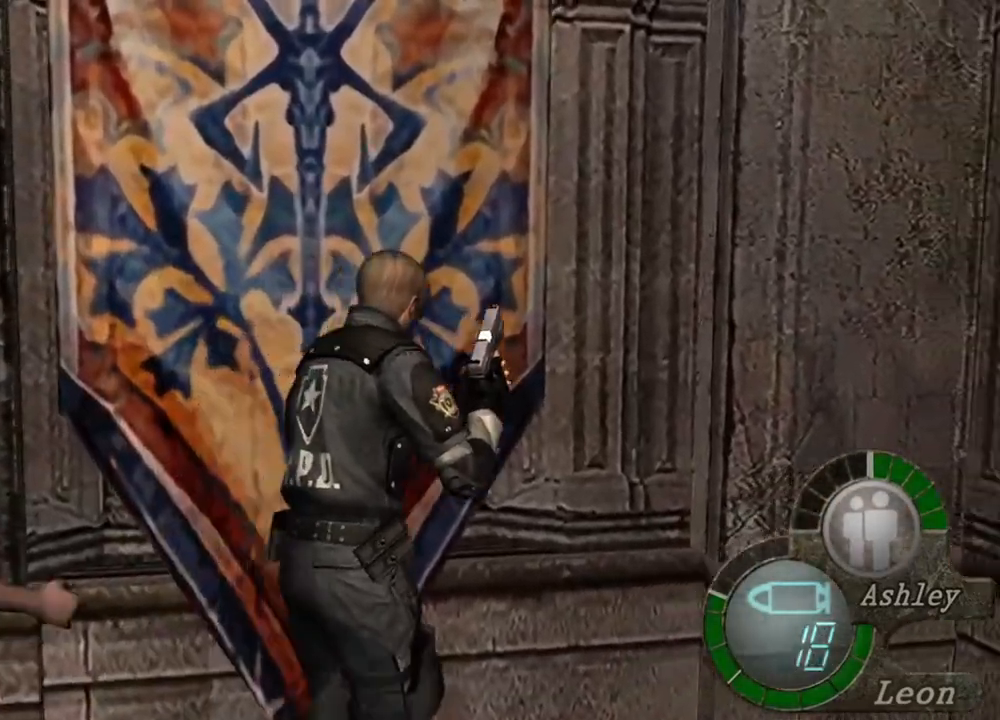
{"keys": ["shift", "w"], "mouse": [], "events": [[100, "e", "up"], [134, "e", "down"], [234, "e", "up"], [267, "e", "down"], [367, "e", "up"], [400, "e", "down"], [500, "e", "up"]]}
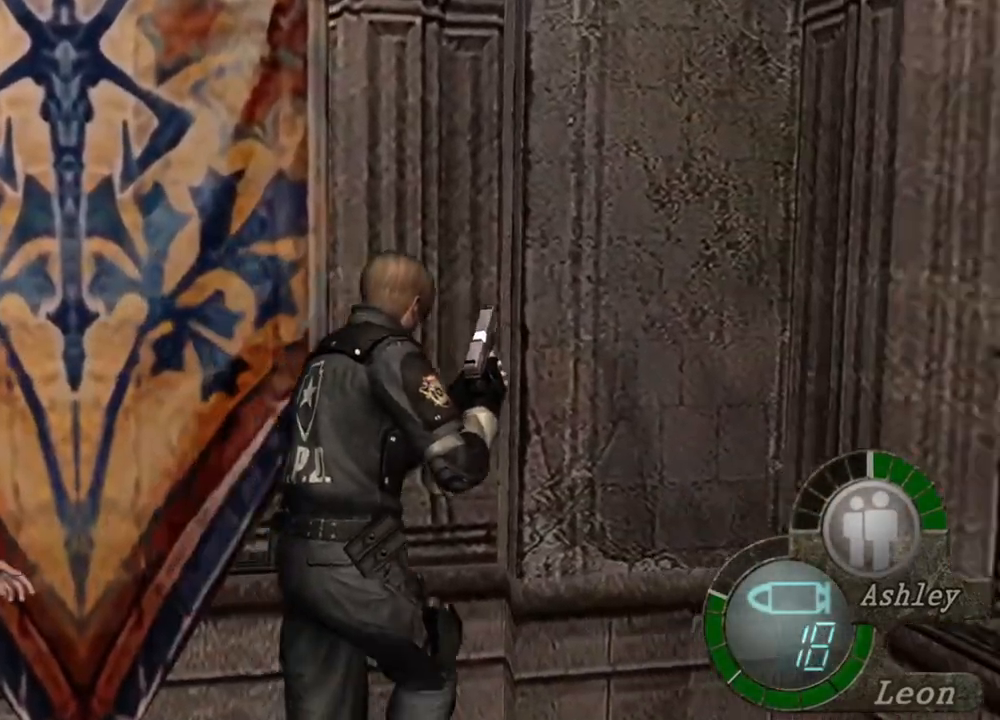
{"keys": [], "mouse": [], "events": [[100, "e", "down"], [134, "e", "up"], [234, "e", "down"], [334, "e", "up"], [334, "shift", "up"], [367, "w", "up"]]}
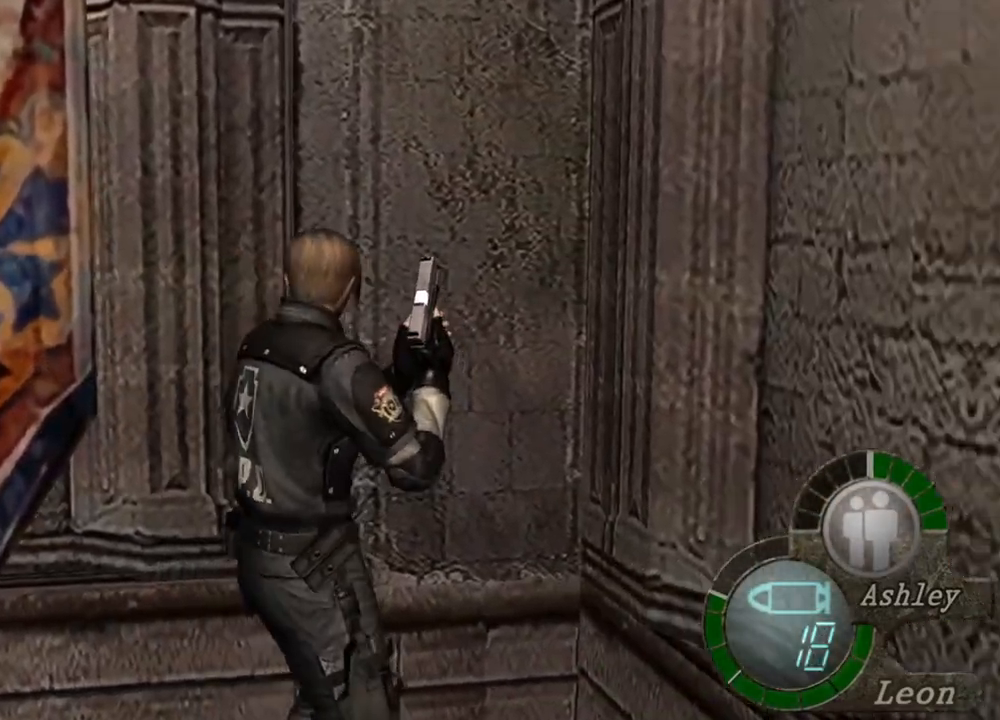
{"keys": [], "mouse": [], "events": [[367, "a", "down"], [500, "a", "up"]]}
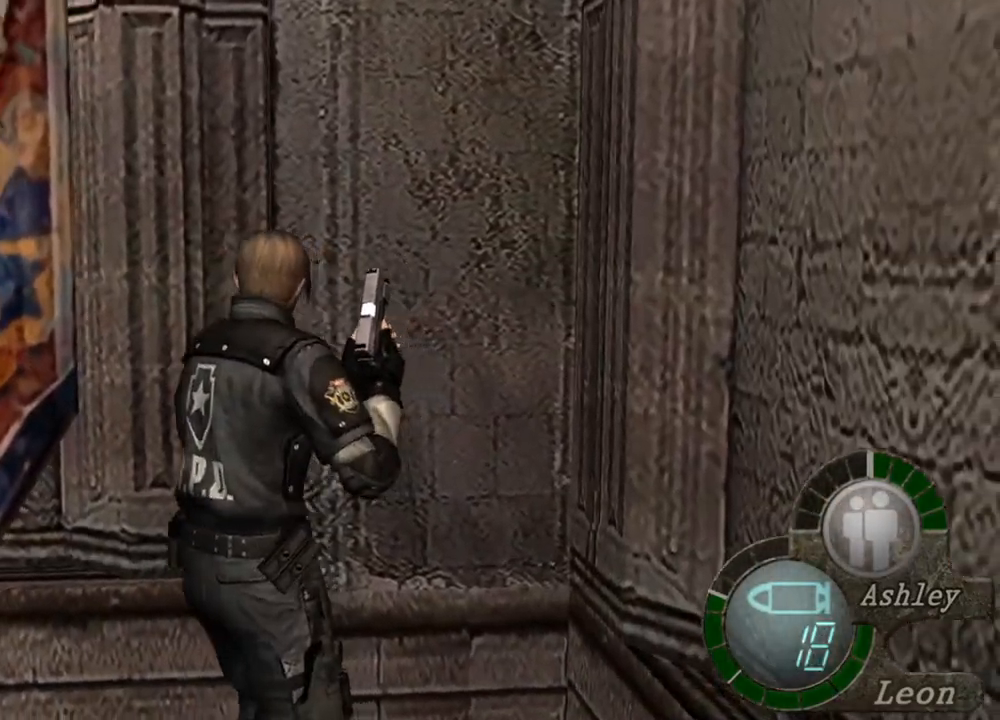
{"keys": [], "mouse": [], "events": [[34, "a", "down"], [134, "a", "up"], [167, "a", "down"], [467, "a", "up"]]}
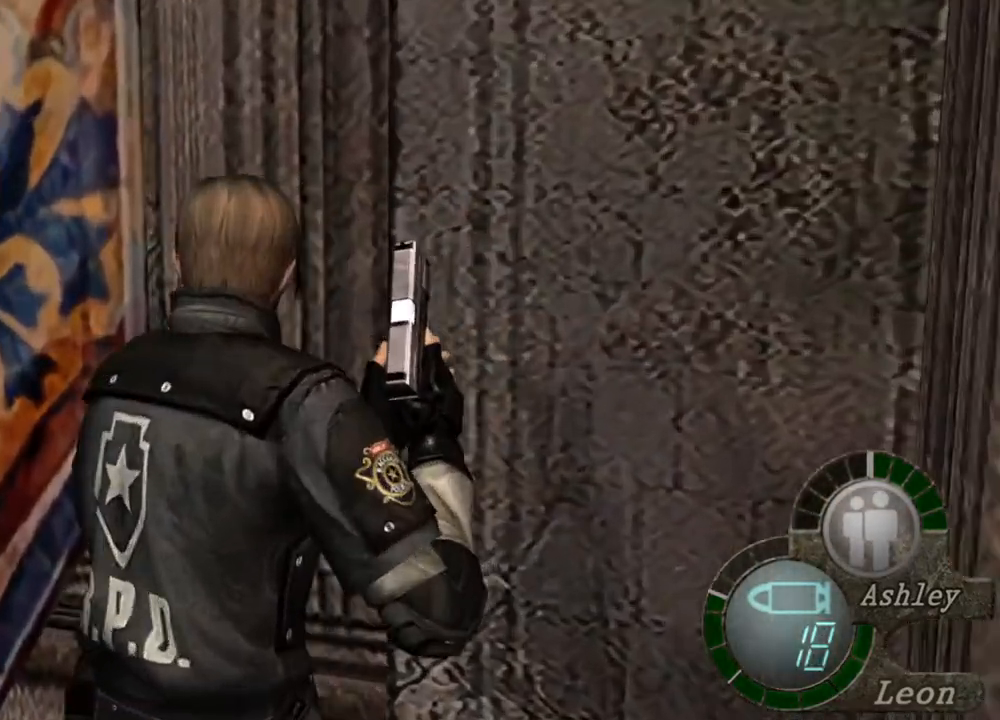
{"keys": ["shift", "w"], "mouse": [], "events": [[34, "w", "down"], [100, "shift", "down"], [167, "e", "down"], [300, "e", "up"], [334, "e", "down"], [434, "e", "up"]]}
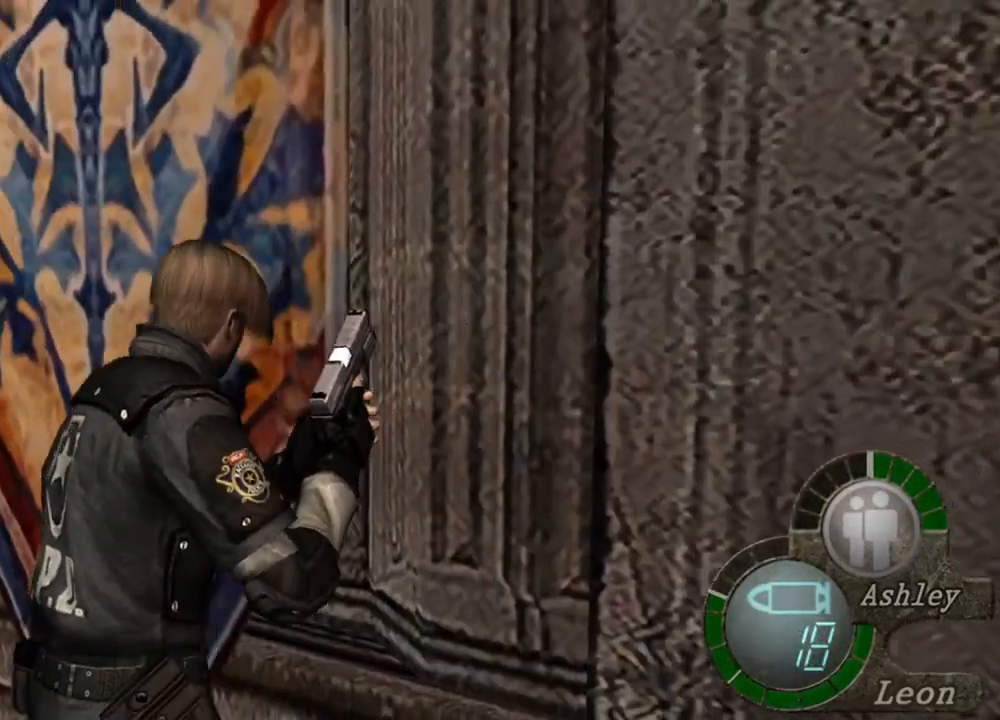
{"keys": ["e", "shift", "w"], "mouse": [], "events": [[34, "e", "down"], [67, "e", "up"], [267, "e", "down"], [367, "e", "up"], [400, "e", "down"]]}
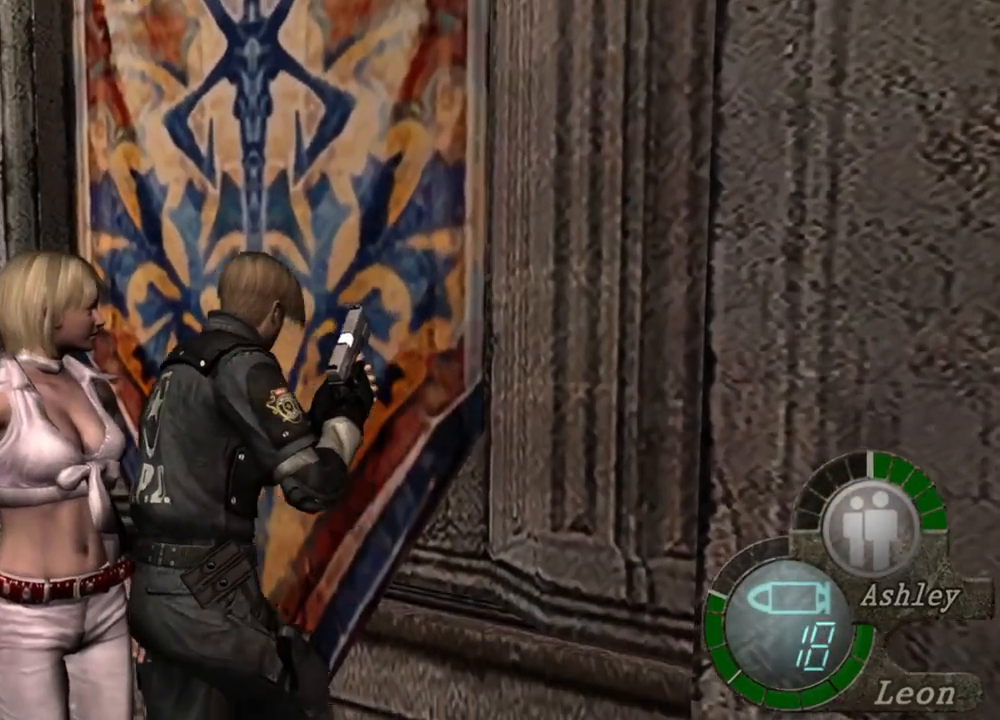
{"keys": ["e", "shift", "w"], "mouse": [], "events": [[34, "e", "up"], [100, "e", "down"], [200, "e", "up"], [234, "e", "down"], [334, "e", "up"], [367, "e", "down"], [467, "e", "up"], [500, "e", "down"]]}
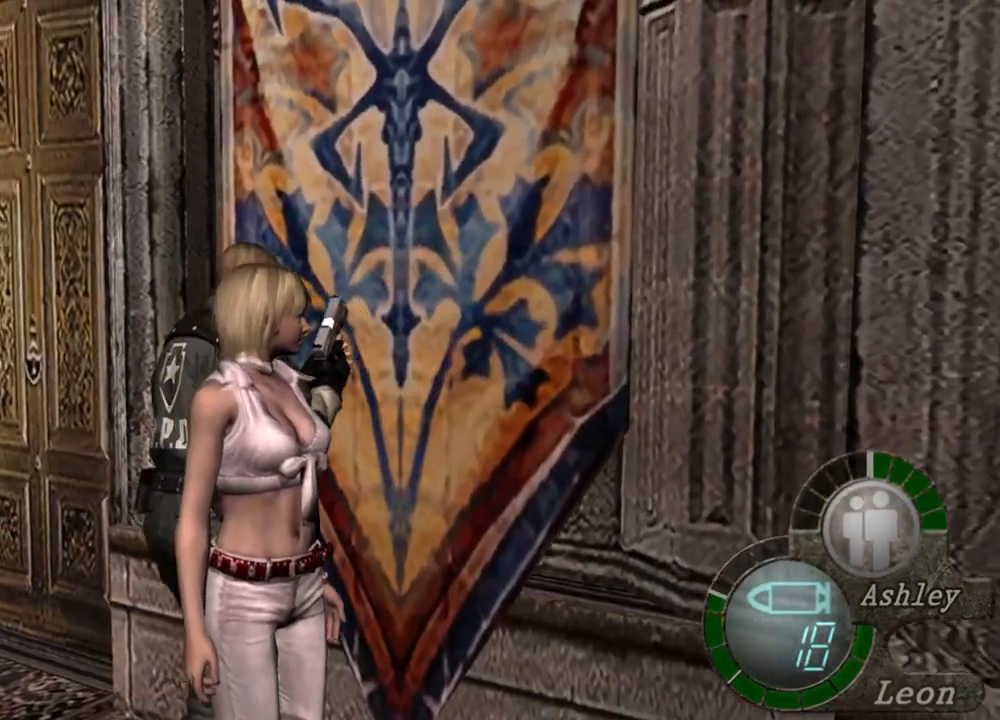
{"keys": ["shift", "w"], "mouse": [], "events": [[100, "e", "up"], [134, "e", "down"], [234, "e", "up"], [300, "e", "down"], [334, "e", "up"], [434, "e", "down"], [500, "e", "up"]]}
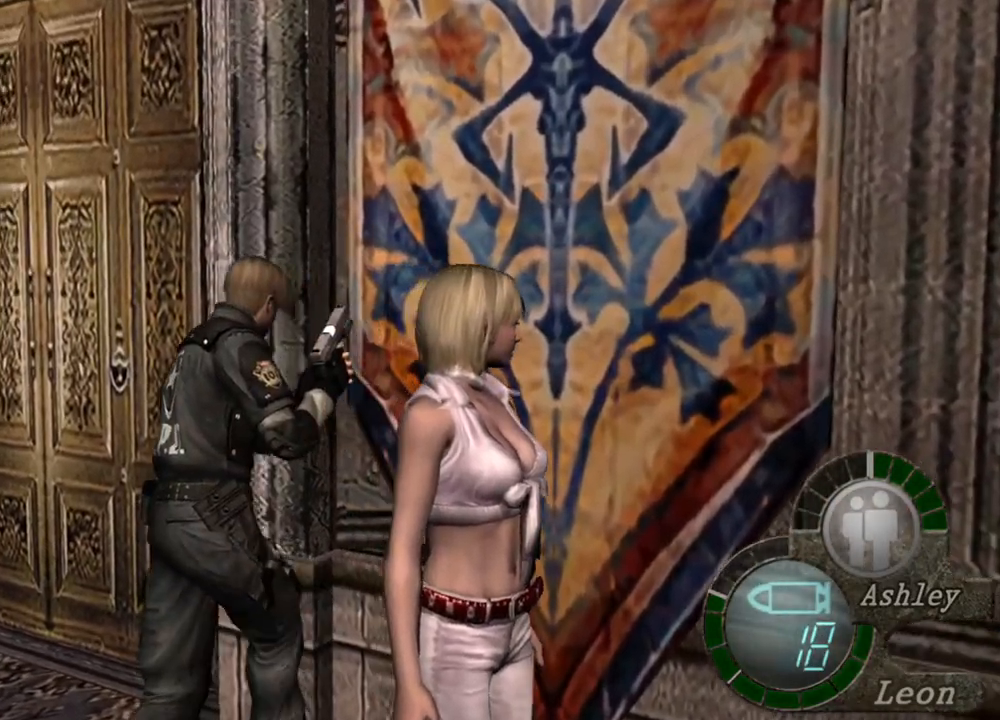
{"keys": ["shift", "w"], "mouse": [], "events": [[67, "a", "down"], [200, "e", "down"], [267, "a", "up"], [300, "e", "up"], [367, "e", "down"], [500, "e", "up"]]}
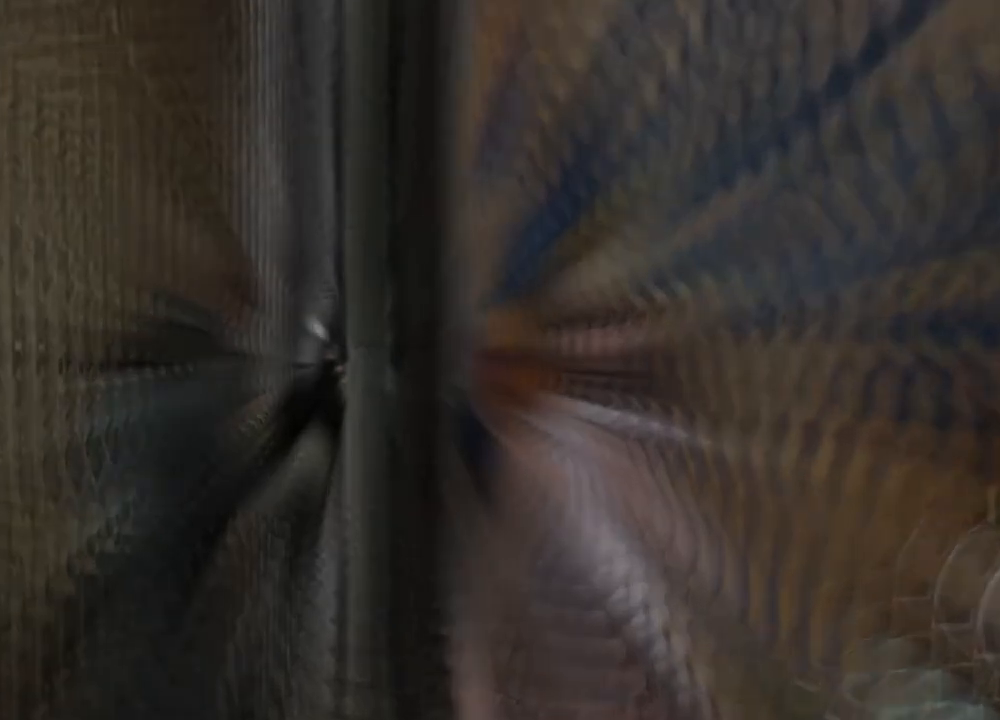
{"keys": ["shift", "w"], "mouse": [], "events": [[100, "a", "down"], [167, "e", "down"], [234, "a", "up"], [300, "e", "up"], [367, "e", "down"], [467, "e", "up"]]}
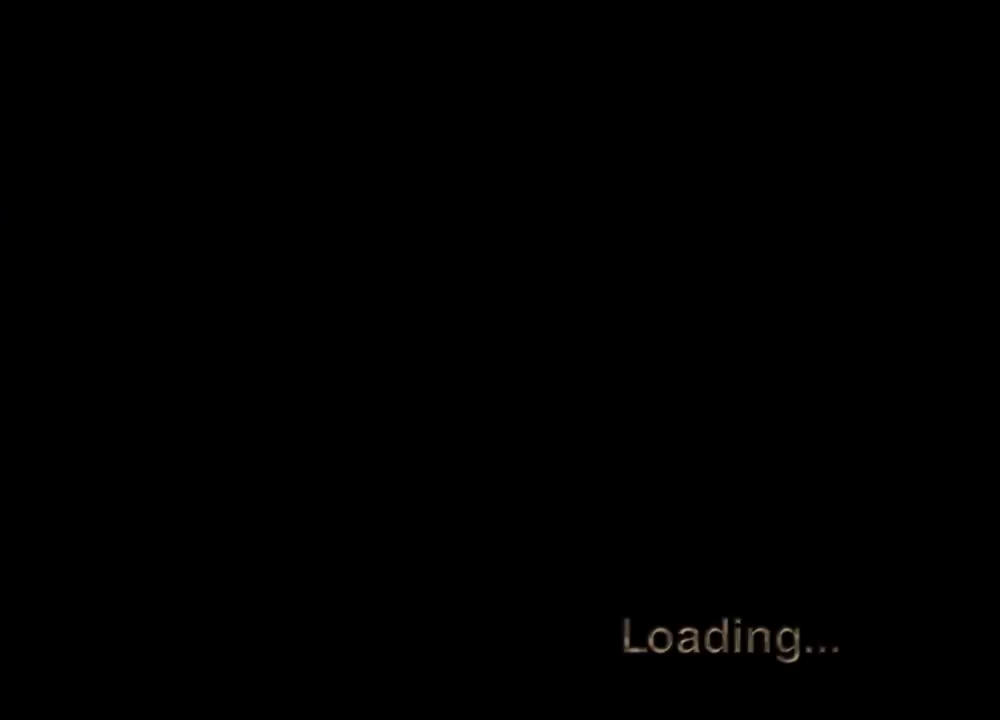
{"keys": [], "mouse": [], "events": [[100, "shift", "up"], [134, "w", "up"]]}
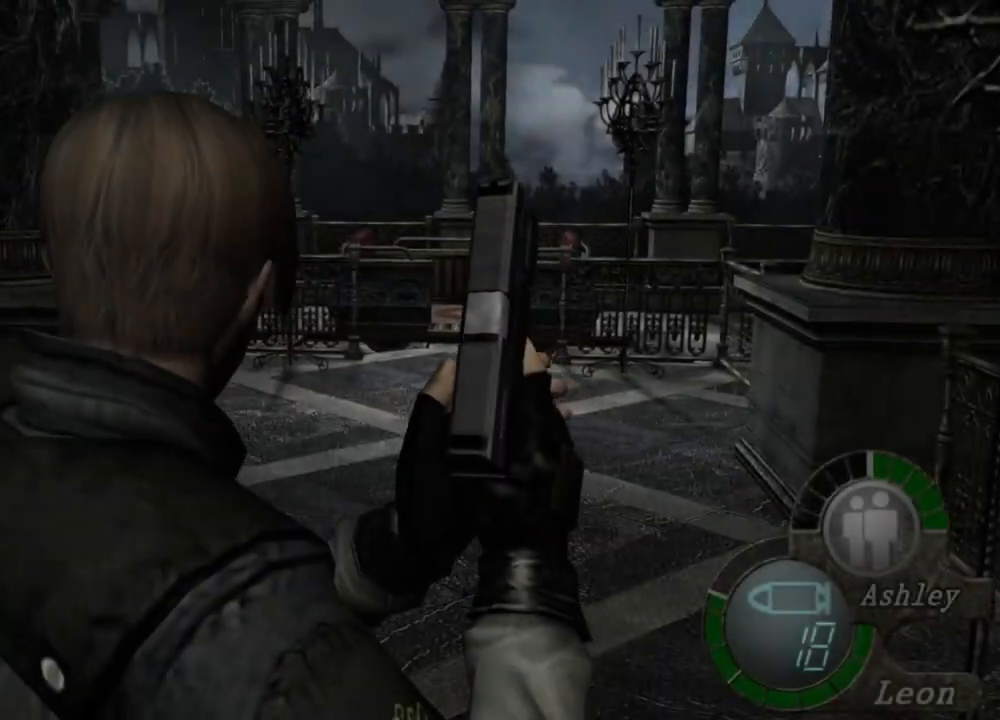
{"keys": [], "mouse": [], "events": []}
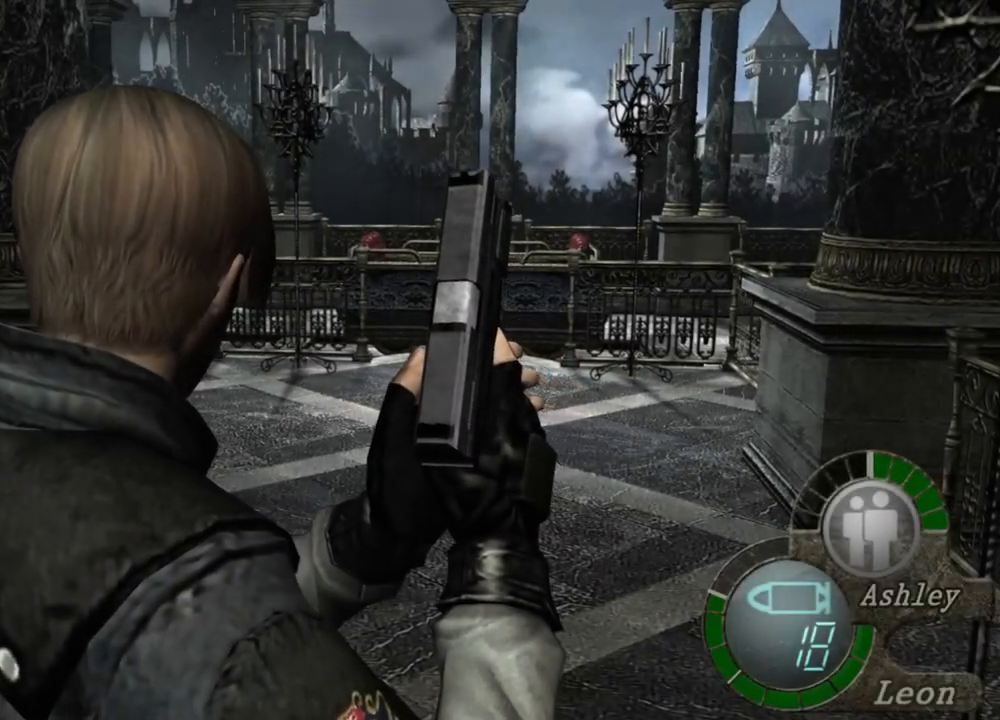
{"keys": ["shift", "w"], "mouse": [], "events": [[134, "z", "down"], [267, "z", "up"], [467, "w", "down"], [500, "shift", "down"]]}
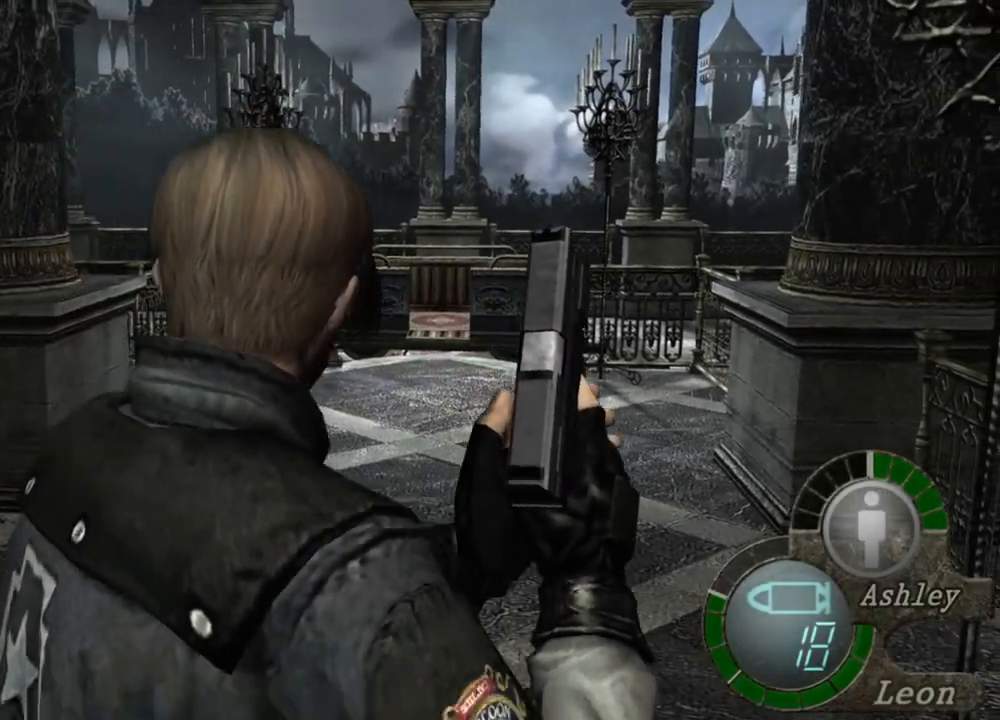
{"keys": ["shift", "w"], "mouse": [], "events": []}
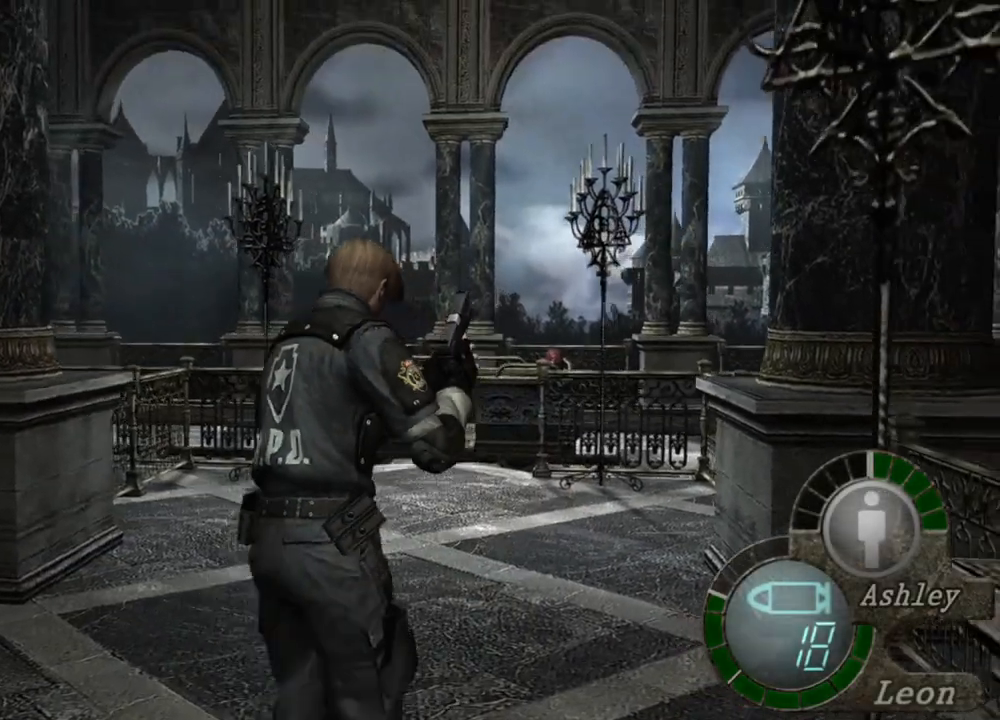
{"keys": ["w"], "mouse": [], "events": [[500, "shift", "up"]]}
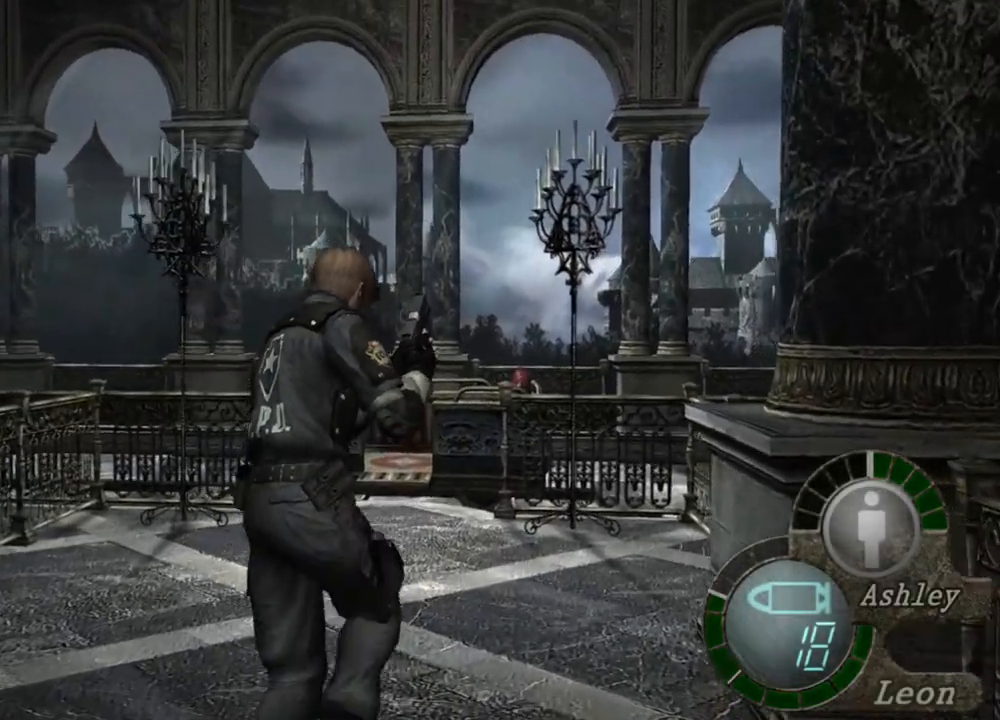
{"keys": [], "mouse": ["right"], "events": [[34, "w", "up"], [367, "mouse_right", "down"]]}